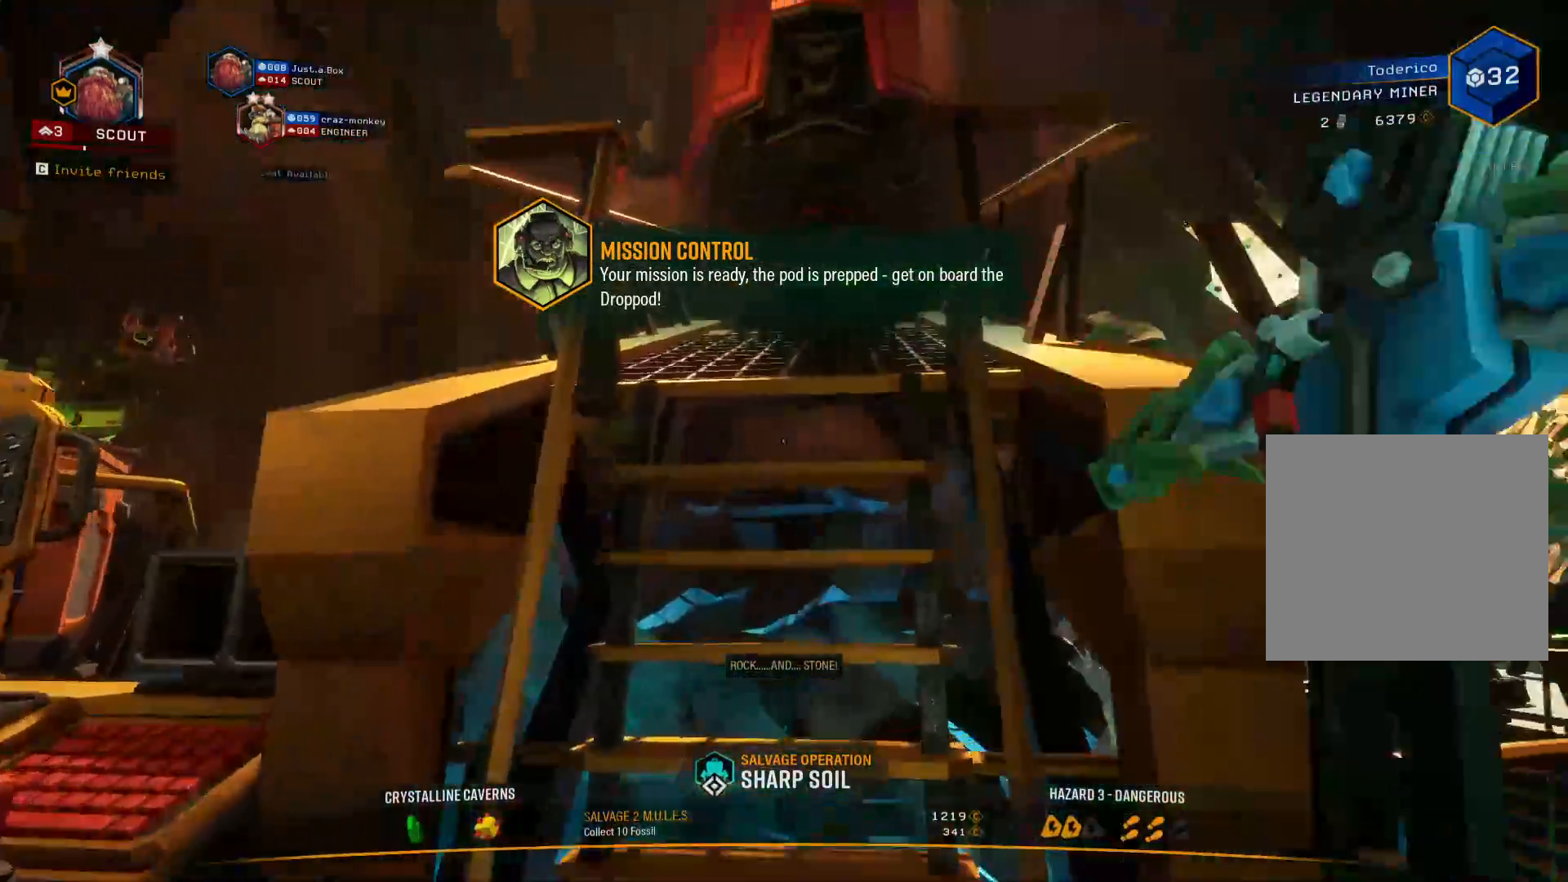
Gameplay with keyboard; each line is a JSON object with the keys held at the frame after it. "events" lists presses ("down") and releases ("up") of "1", "2", "3", "4", "5", "a", "alt", "b", "c", "ctrl", "d", "e", "f", "g", "q", "r", "s", "shift", "space", "t", "tab", "v", "w", "x" and "z" between this image and that frame as [ms after this image, input, new state], when the widget could be followed in between. No other keys are recorded. Mouse input is not recorded.
{"keys": [], "events": [[383, "w", "up"]]}
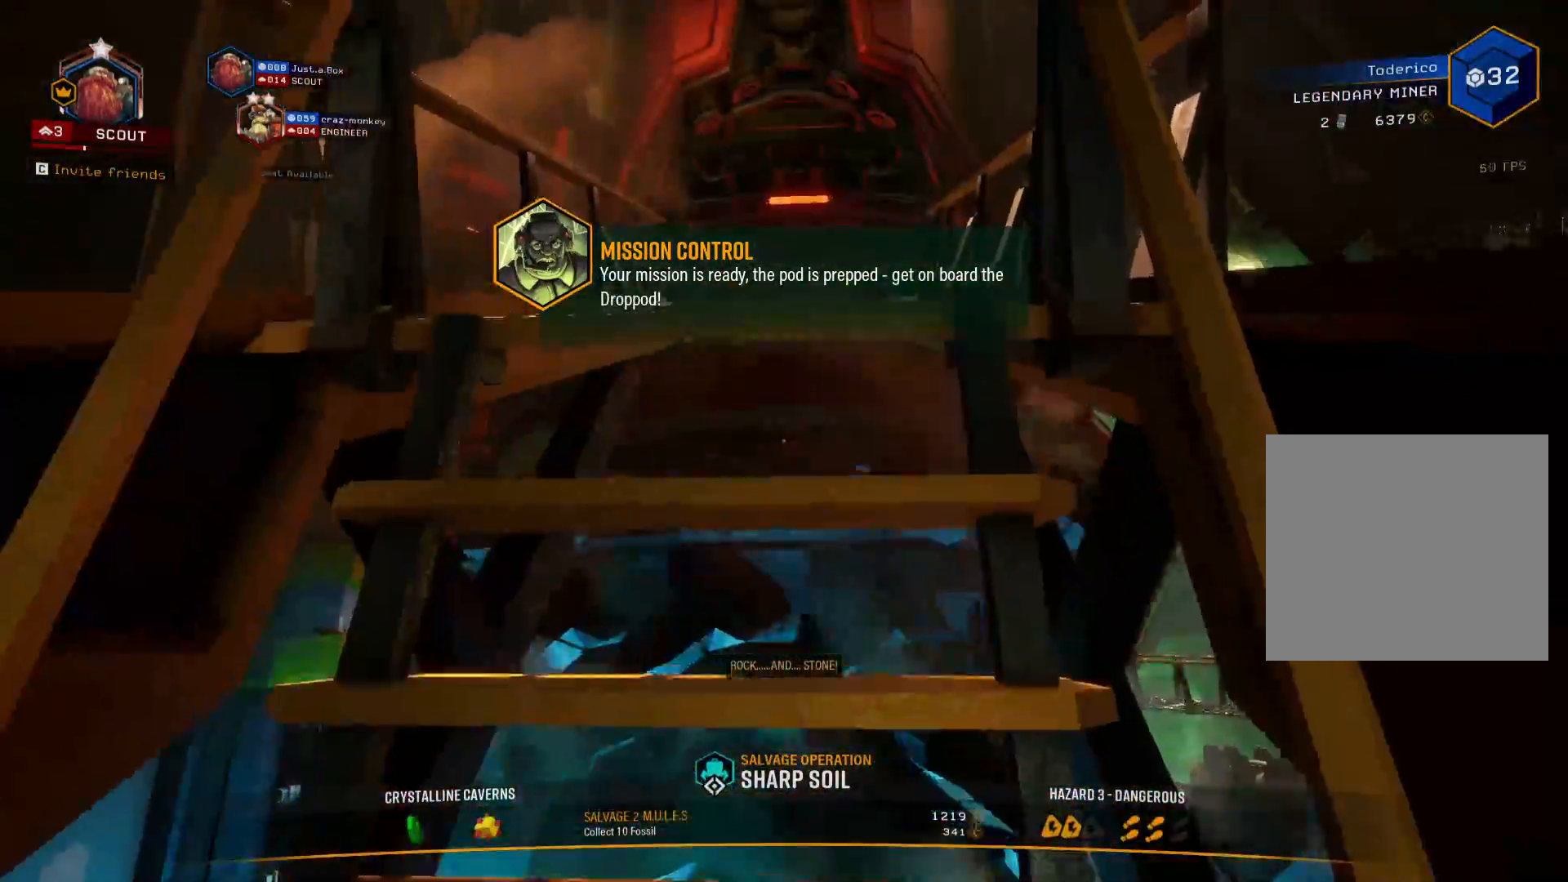
{"keys": ["v", "w"], "events": [[166, "w", "down"], [500, "v", "down"]]}
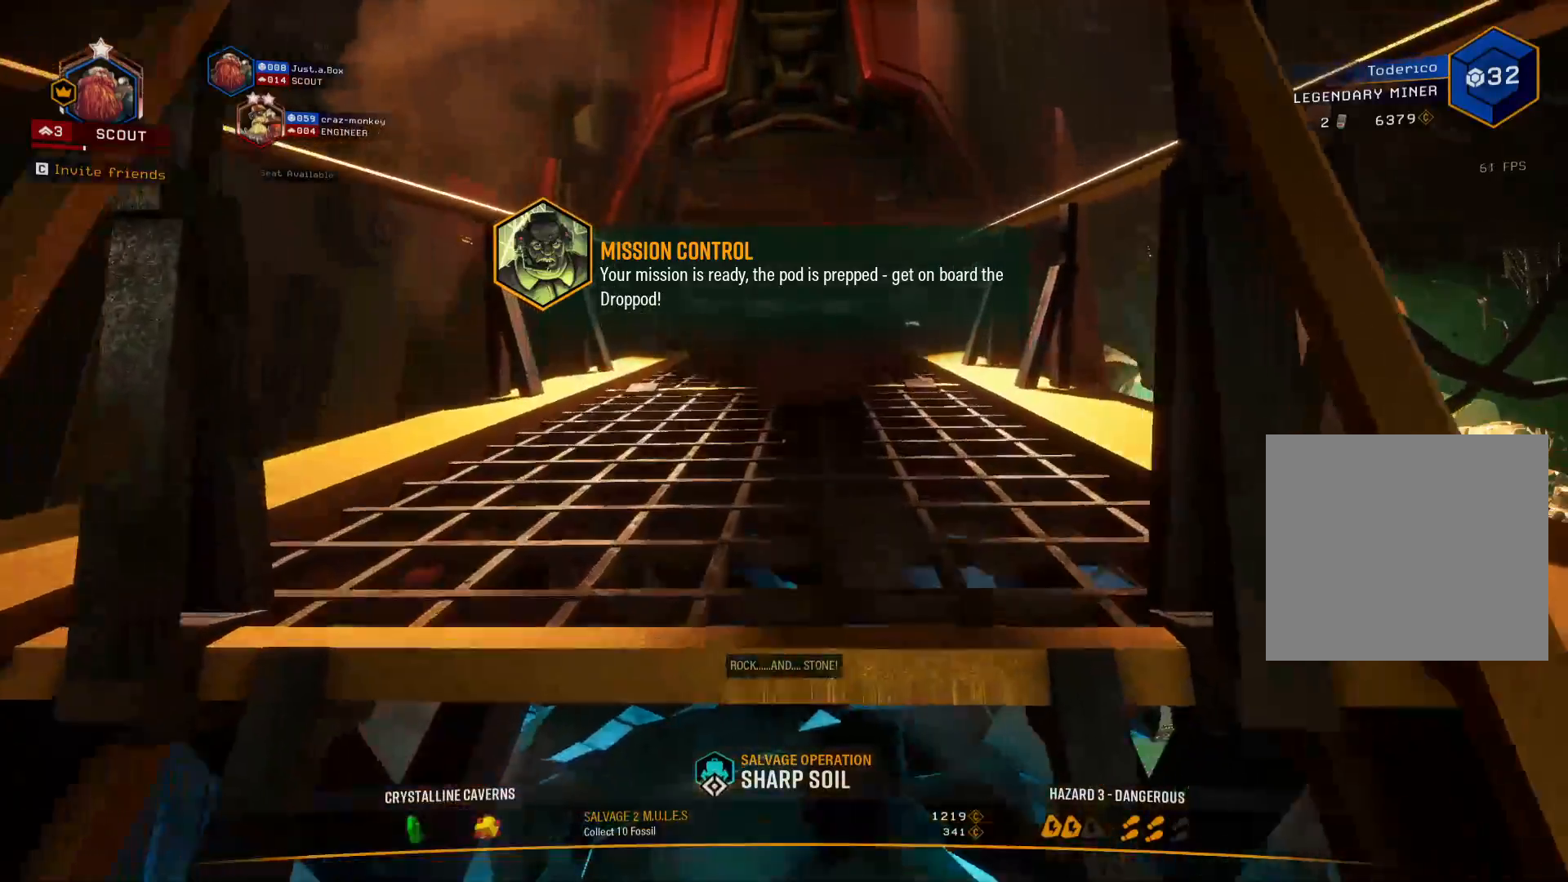
{"keys": ["w"], "events": [[100, "v", "up"], [283, "v", "down"], [366, "v", "up"]]}
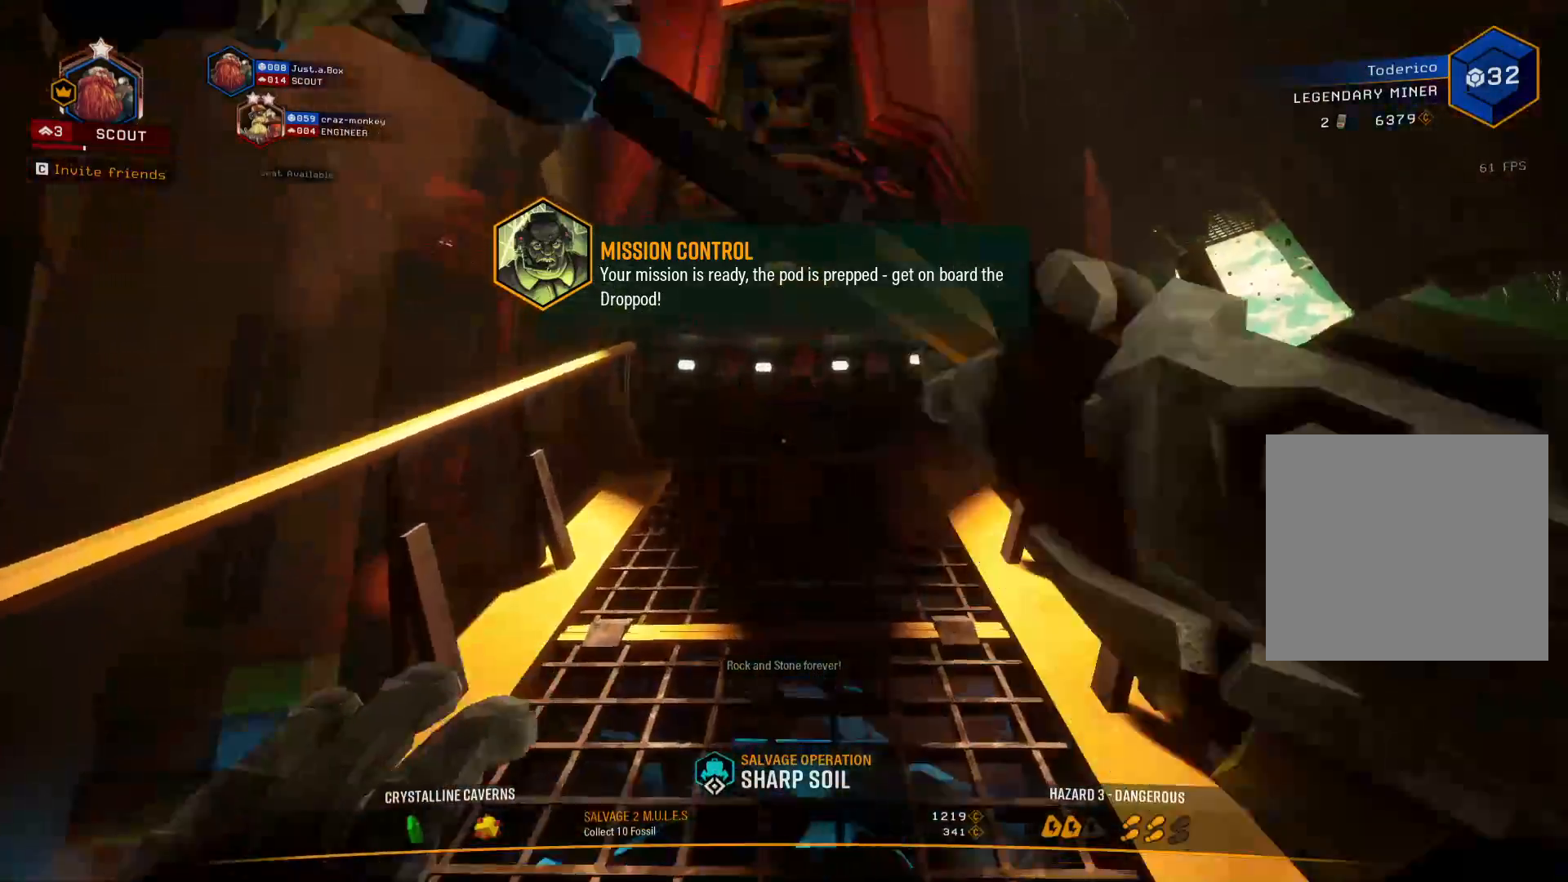
{"keys": ["w"], "events": [[200, "w", "up"], [250, "w", "down"]]}
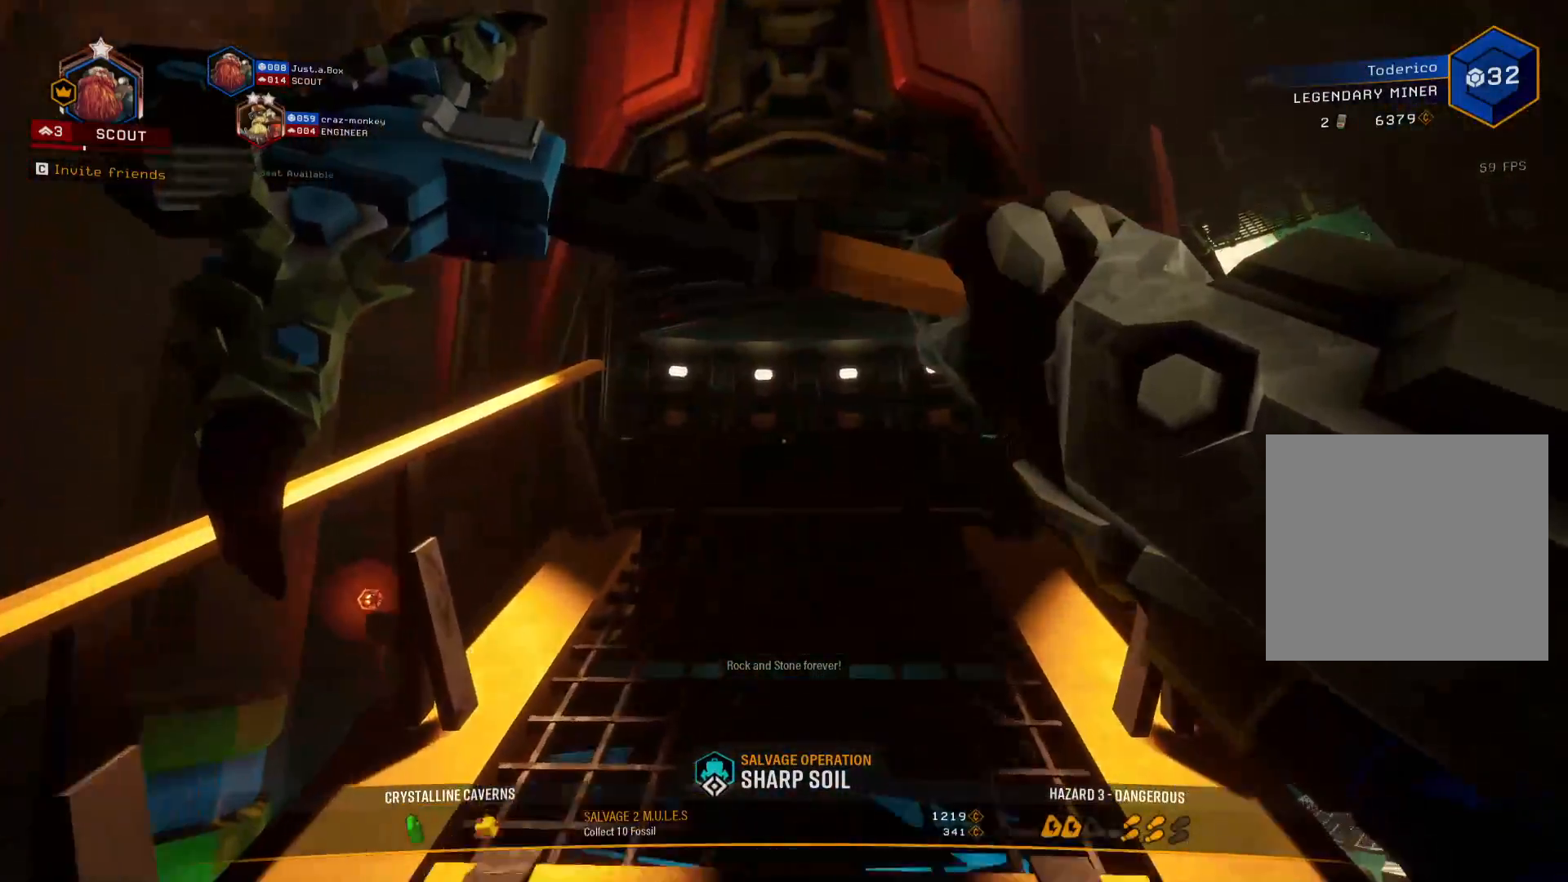
{"keys": [], "events": [[500, "w", "up"]]}
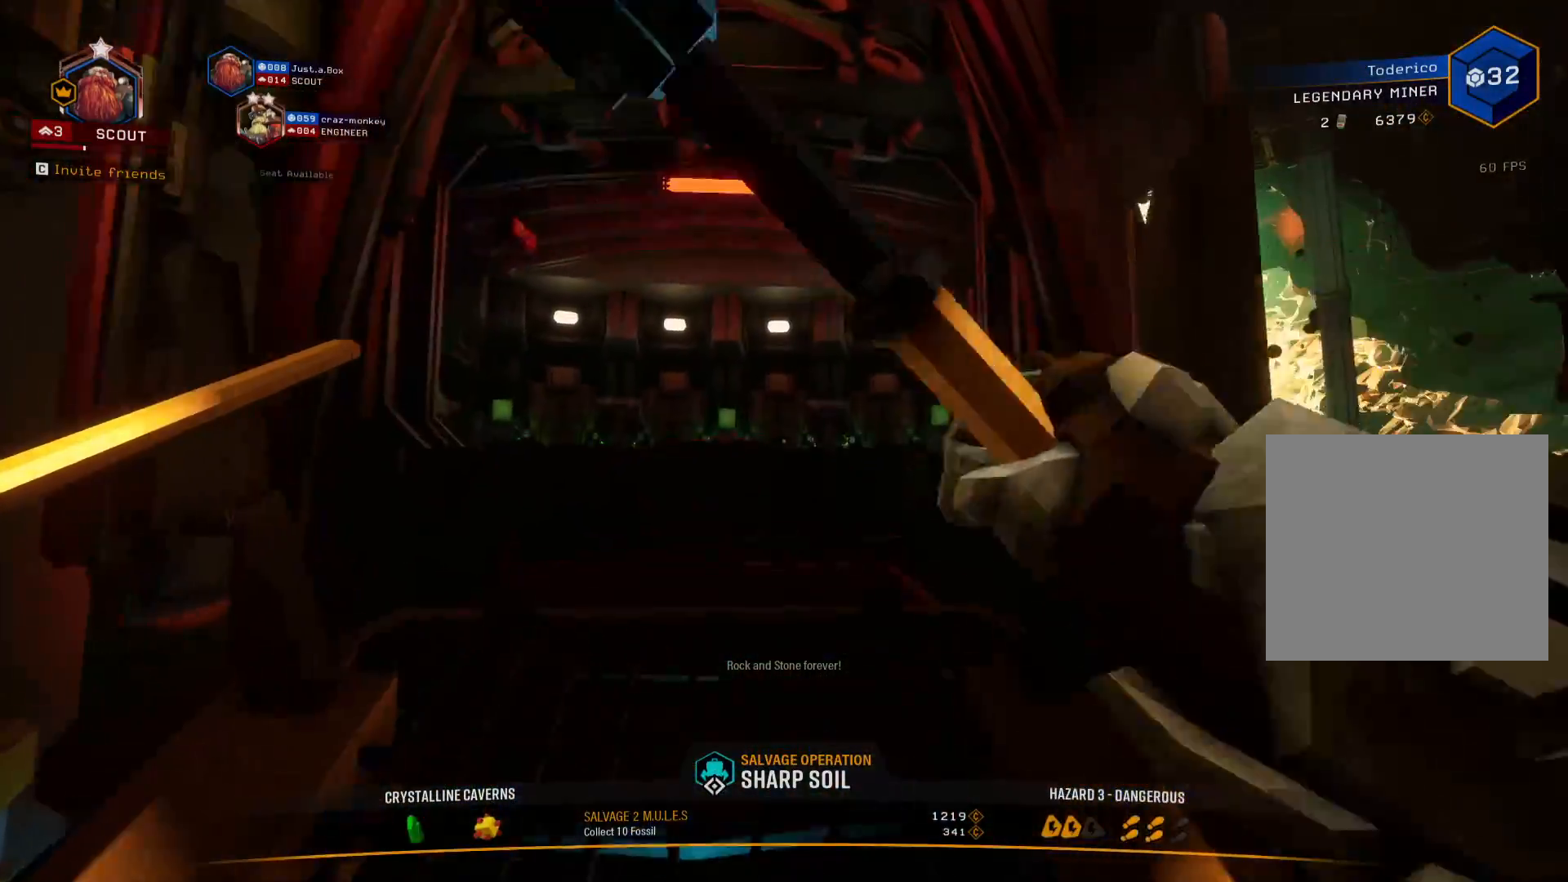
{"keys": []}
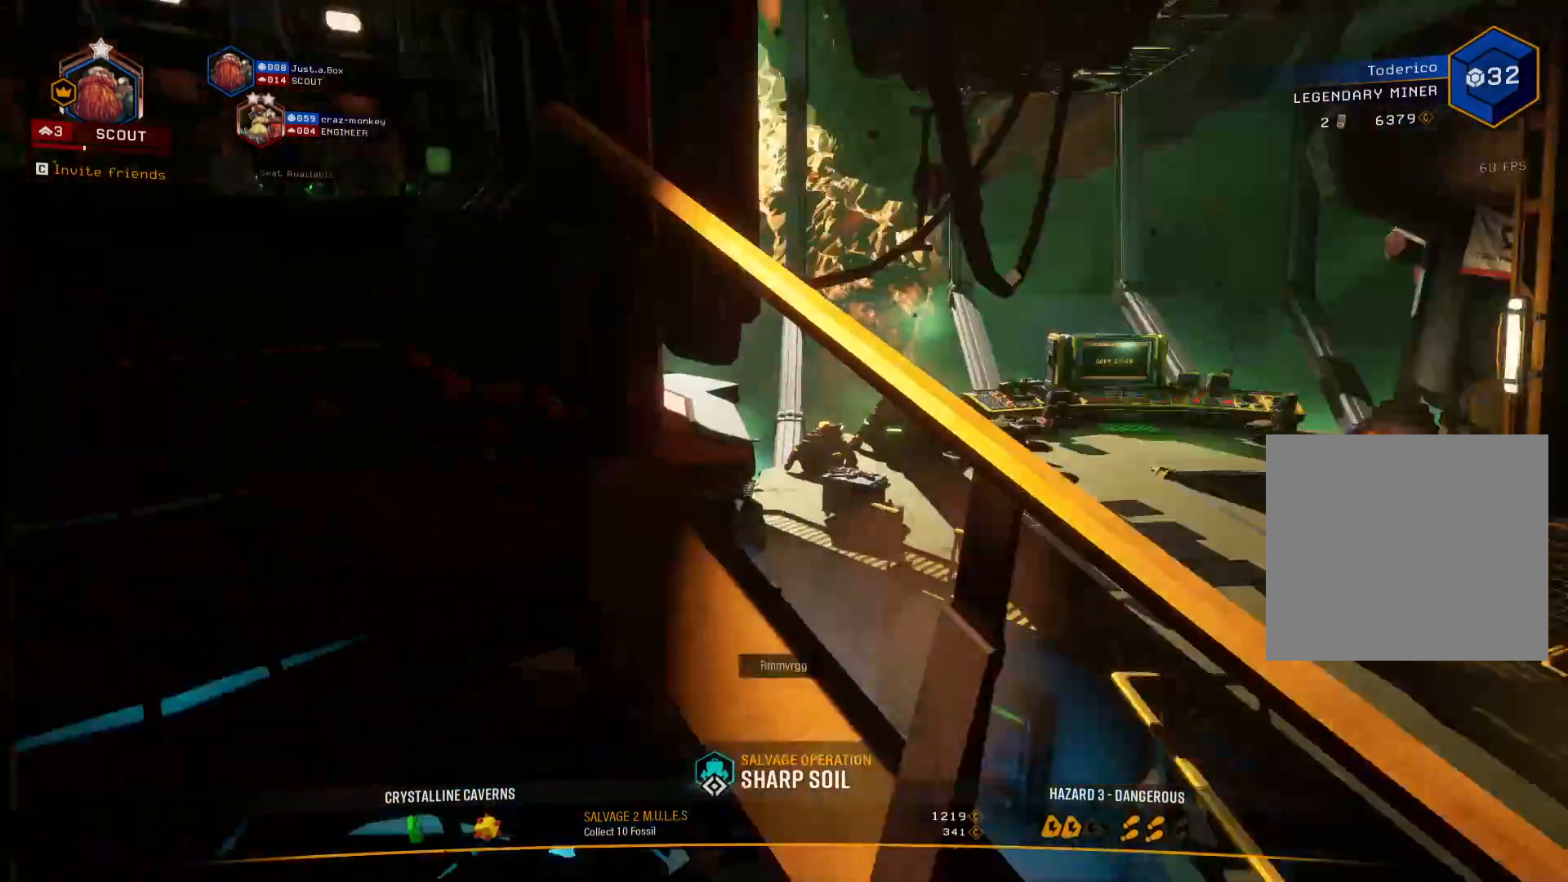
{"keys": [], "events": [[66, "x", "down"], [133, "x", "up"]]}
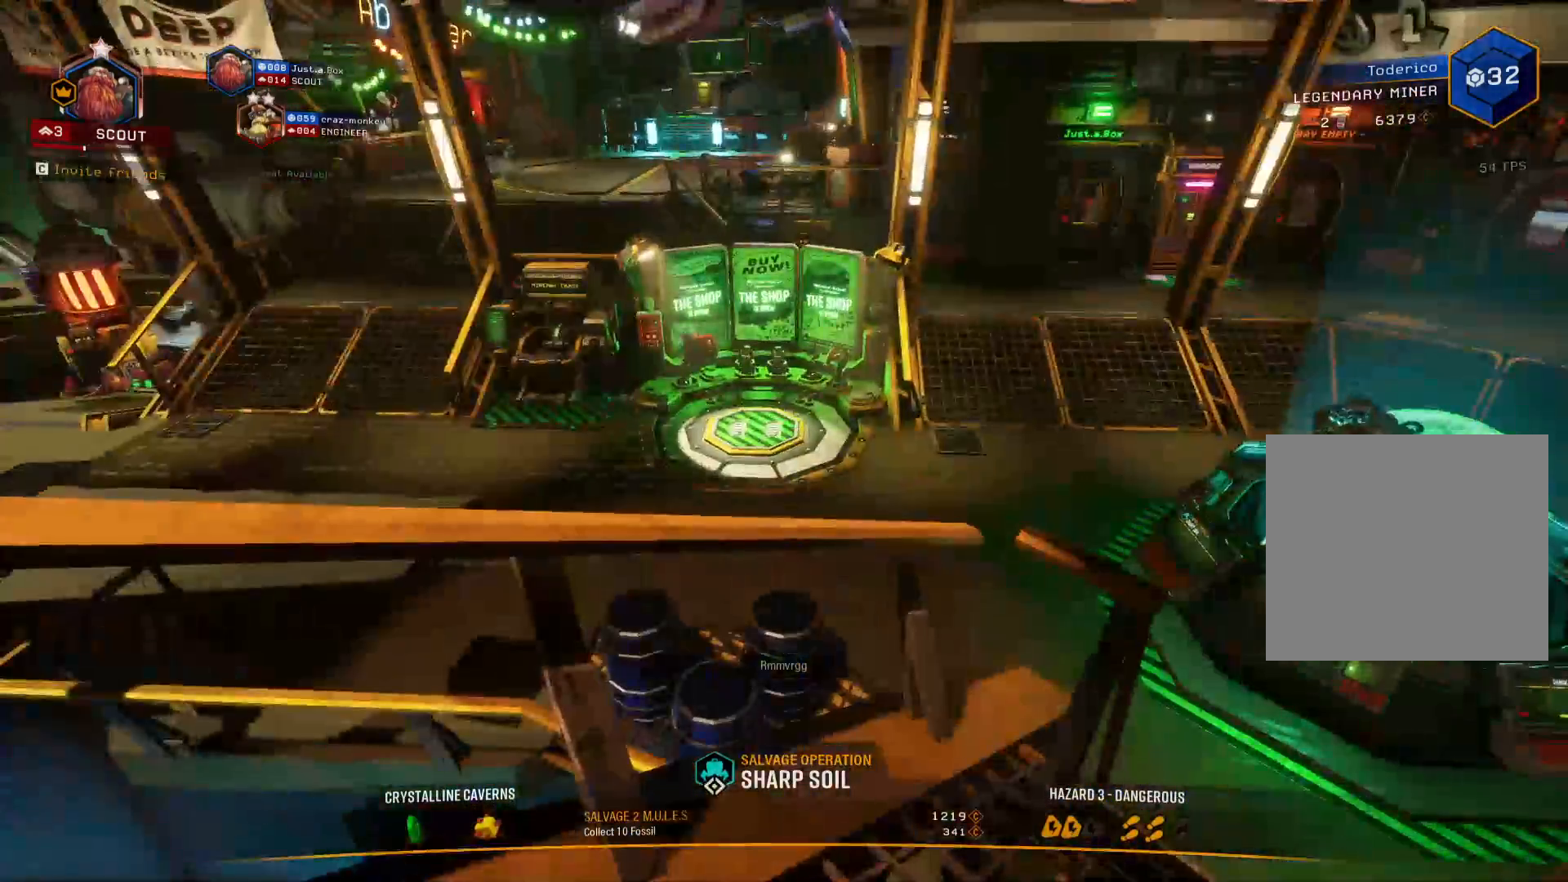
{"keys": [], "events": [[300, "v", "down"], [416, "v", "up"]]}
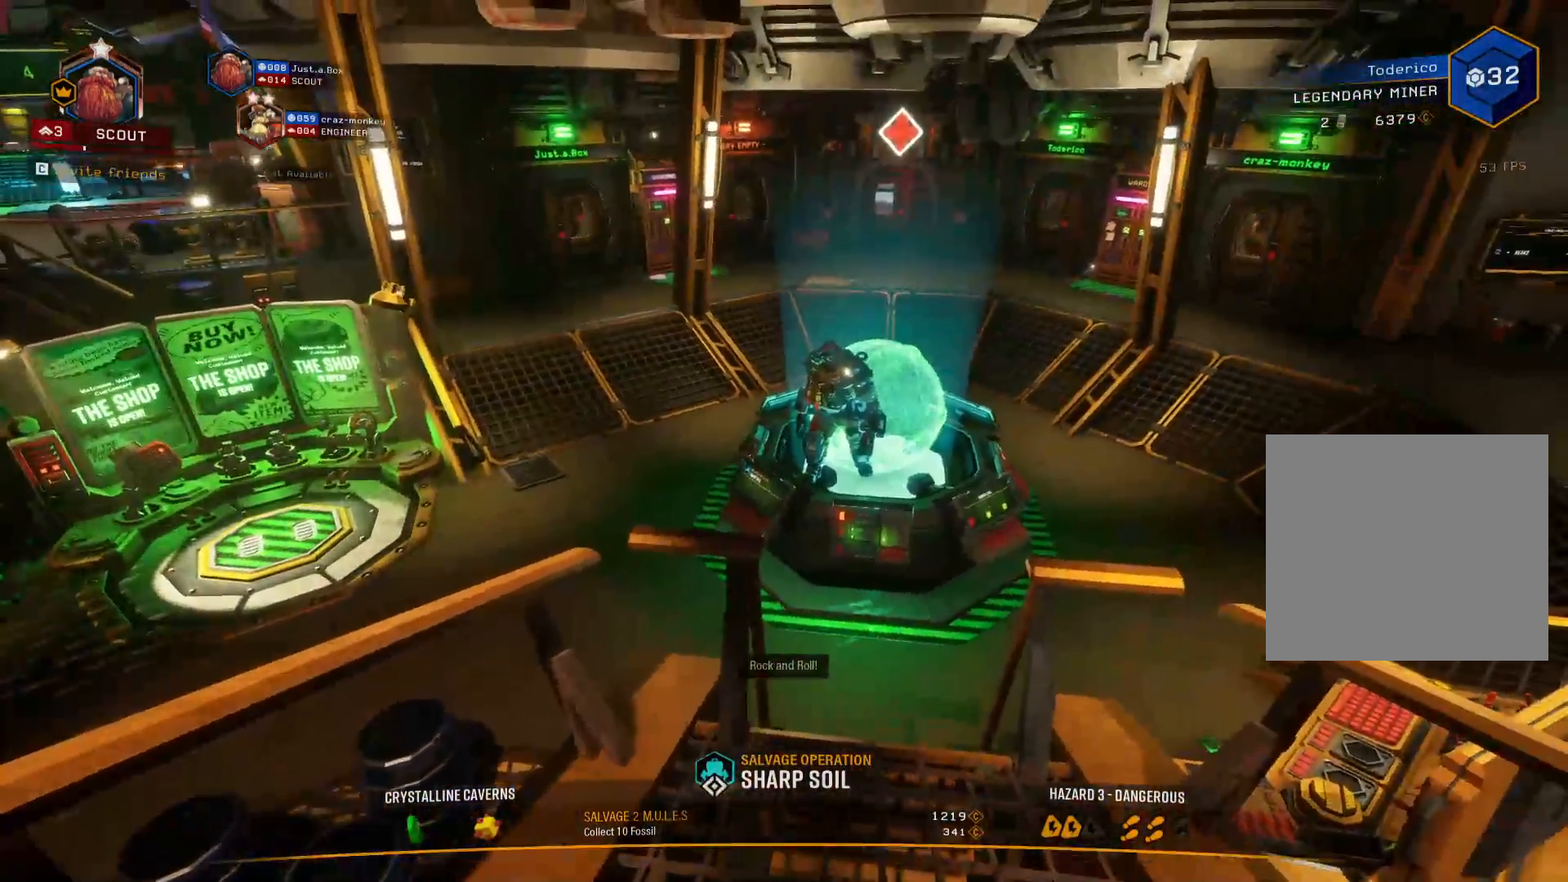
{"keys": ["d", "w"], "events": [[283, "d", "down"], [350, "w", "down"]]}
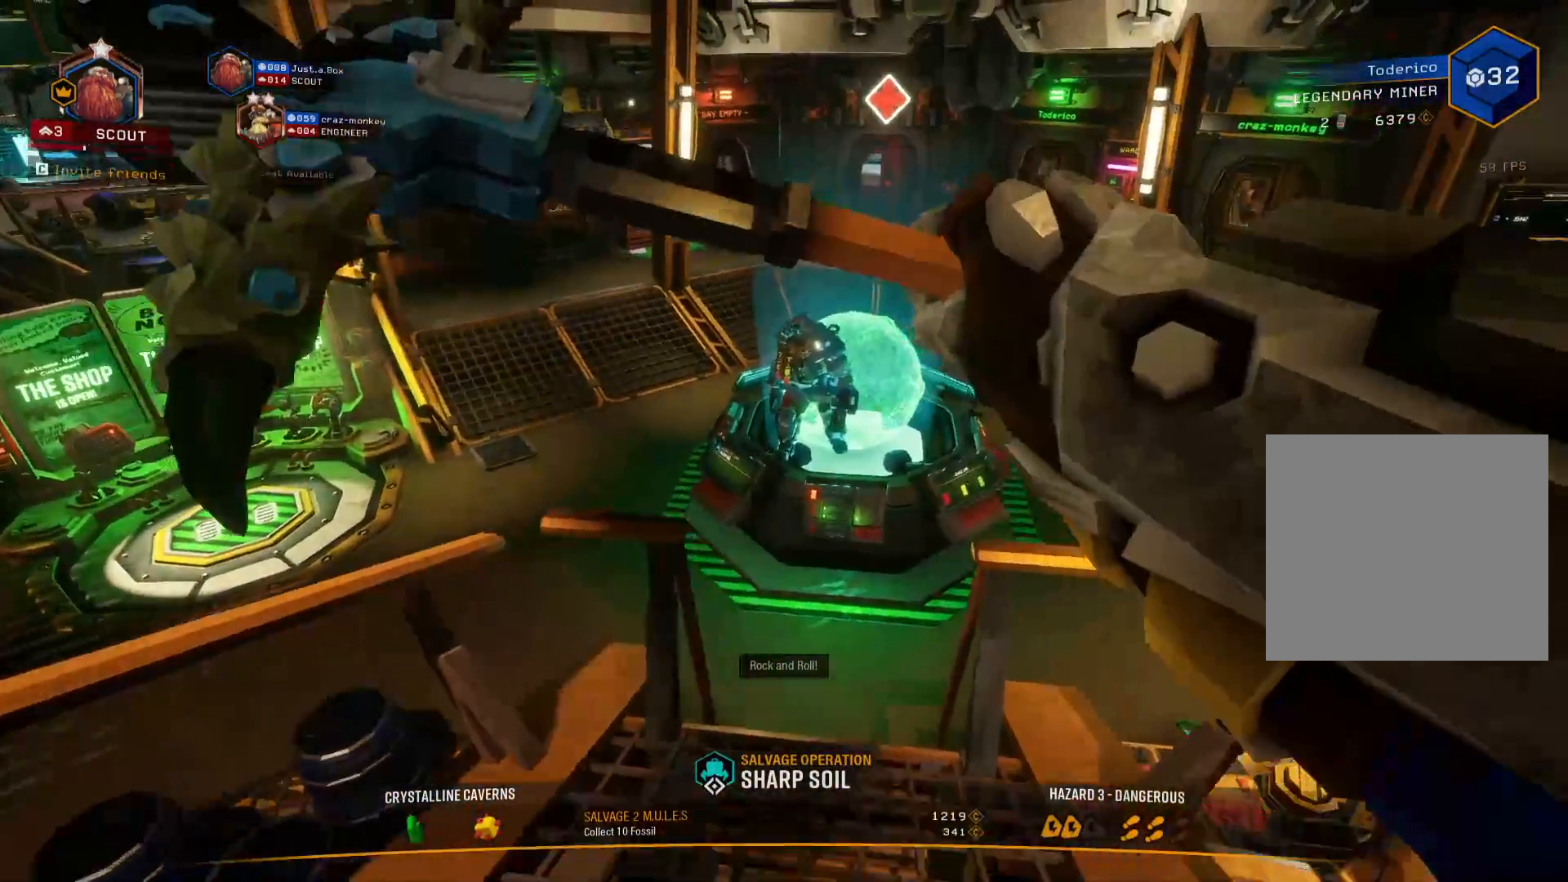
{"keys": [], "events": [[300, "w", "up"], [316, "d", "up"]]}
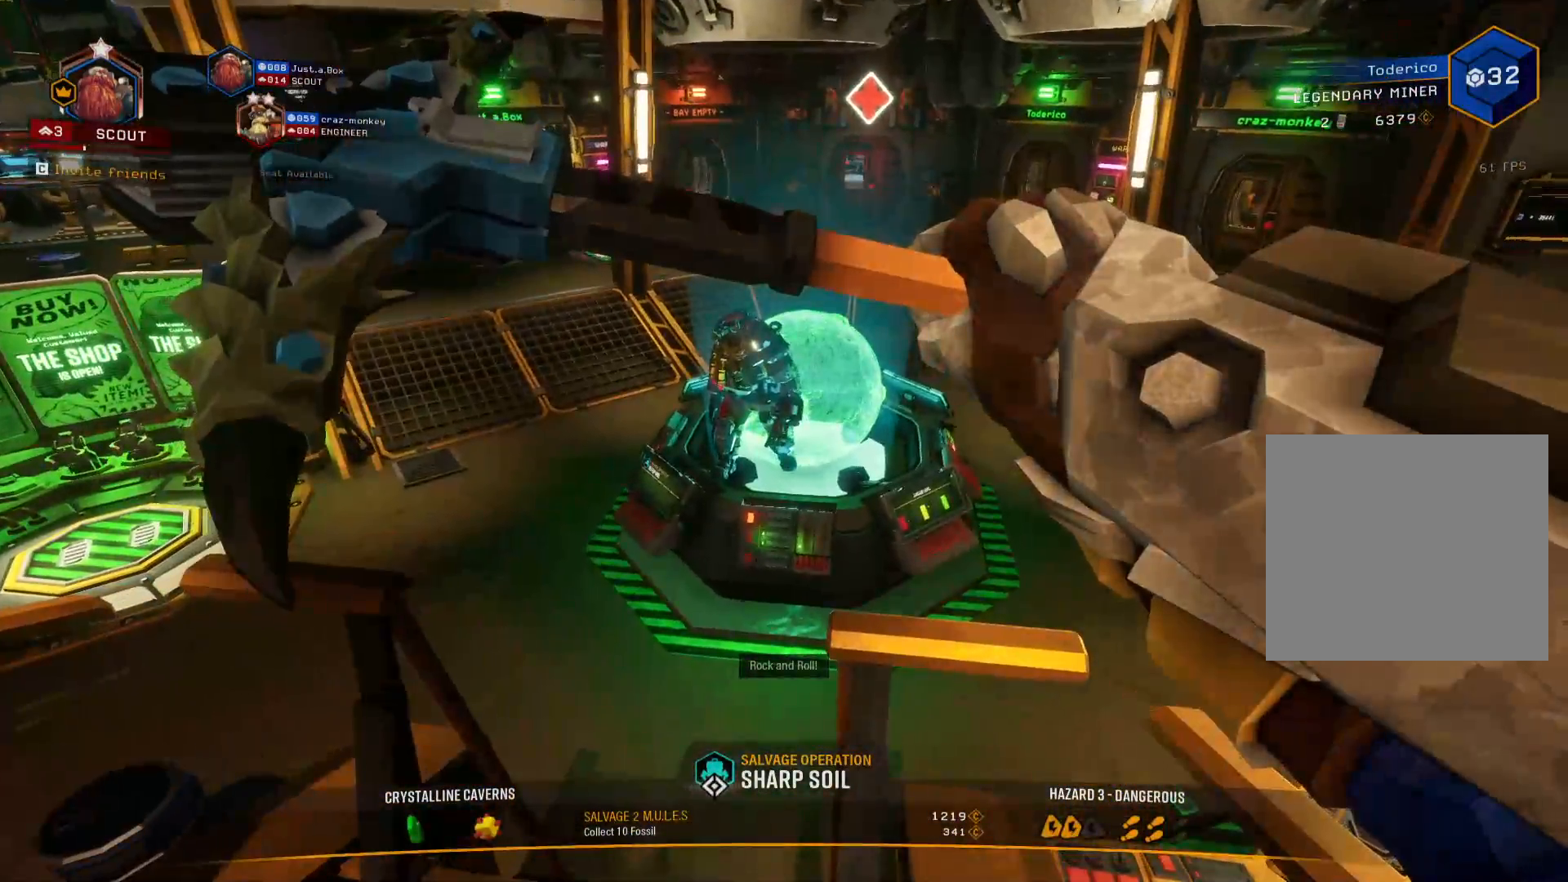
{"keys": [], "events": []}
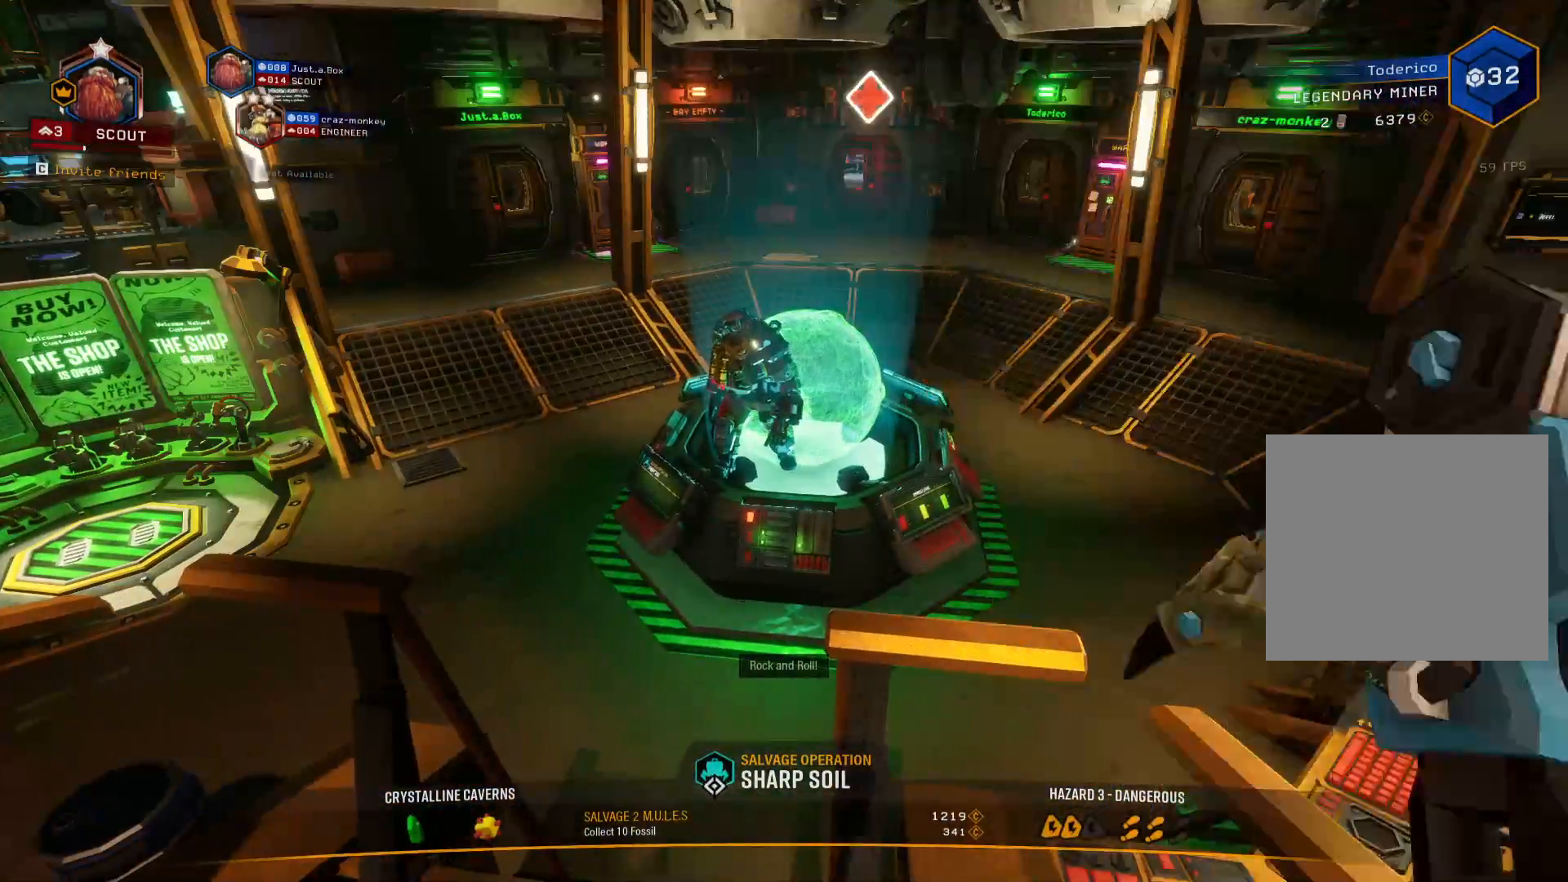
{"keys": ["w"], "events": [[333, "d", "down"], [433, "w", "down"], [466, "d", "up"]]}
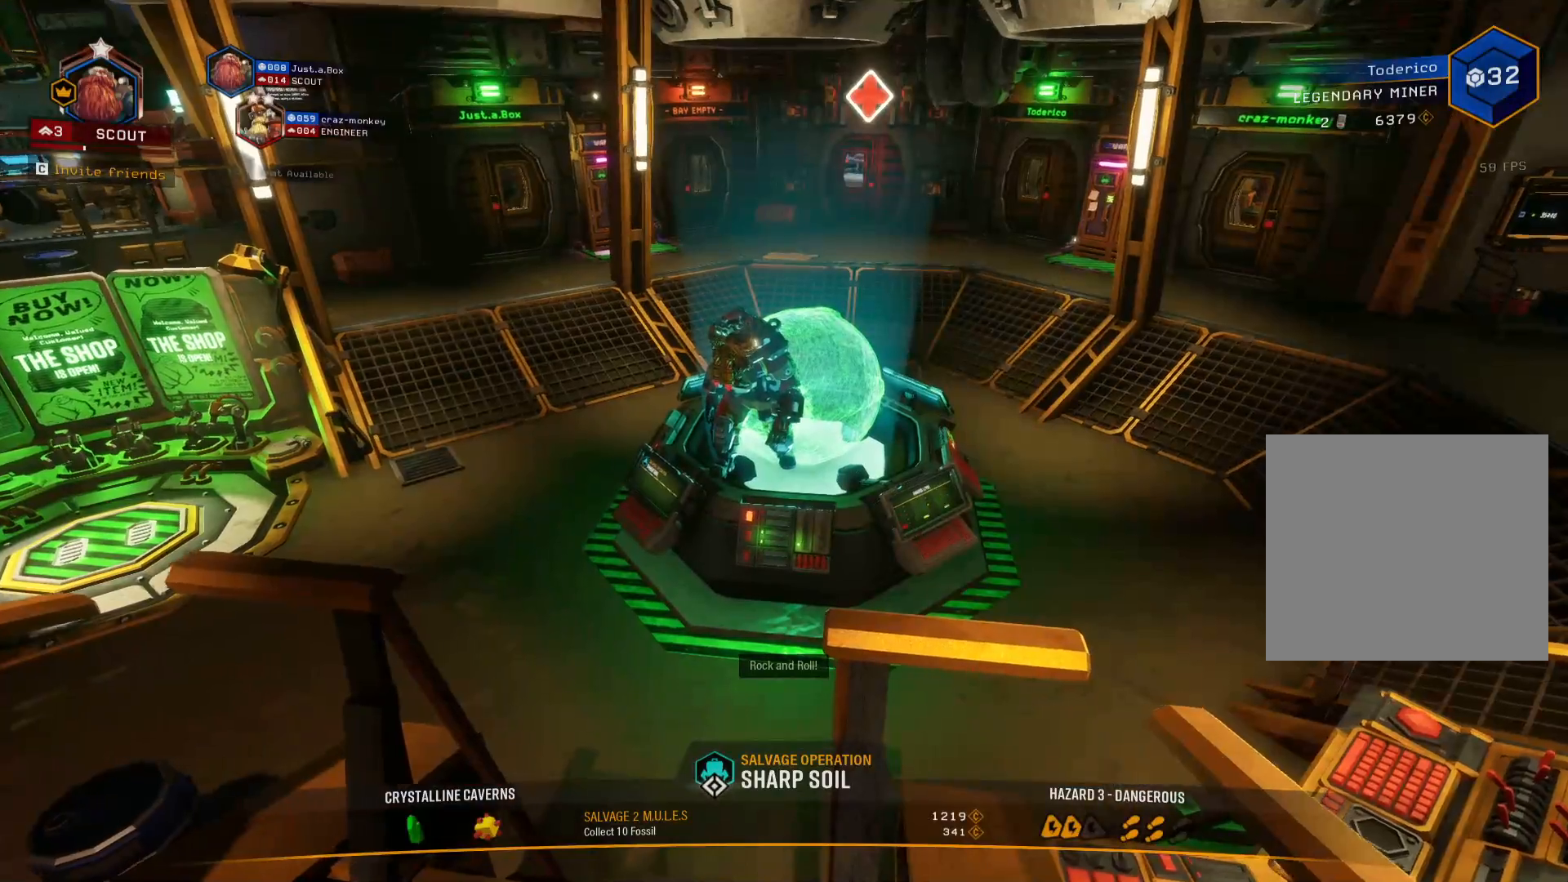
{"keys": [], "events": [[150, "v", "down"], [266, "w", "up"], [283, "v", "up"]]}
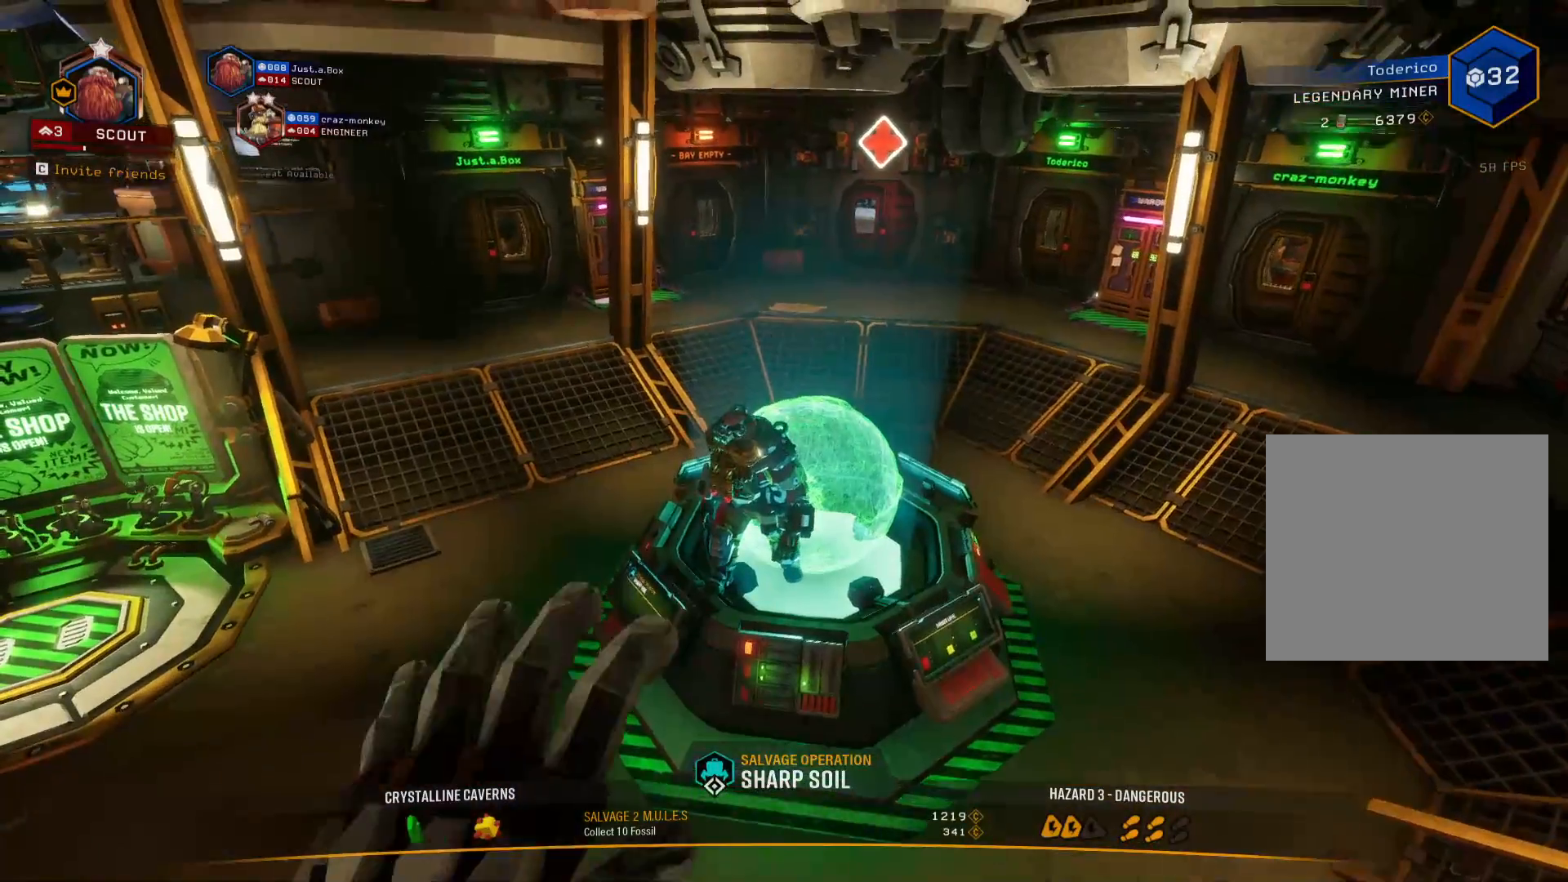
{"keys": [], "events": []}
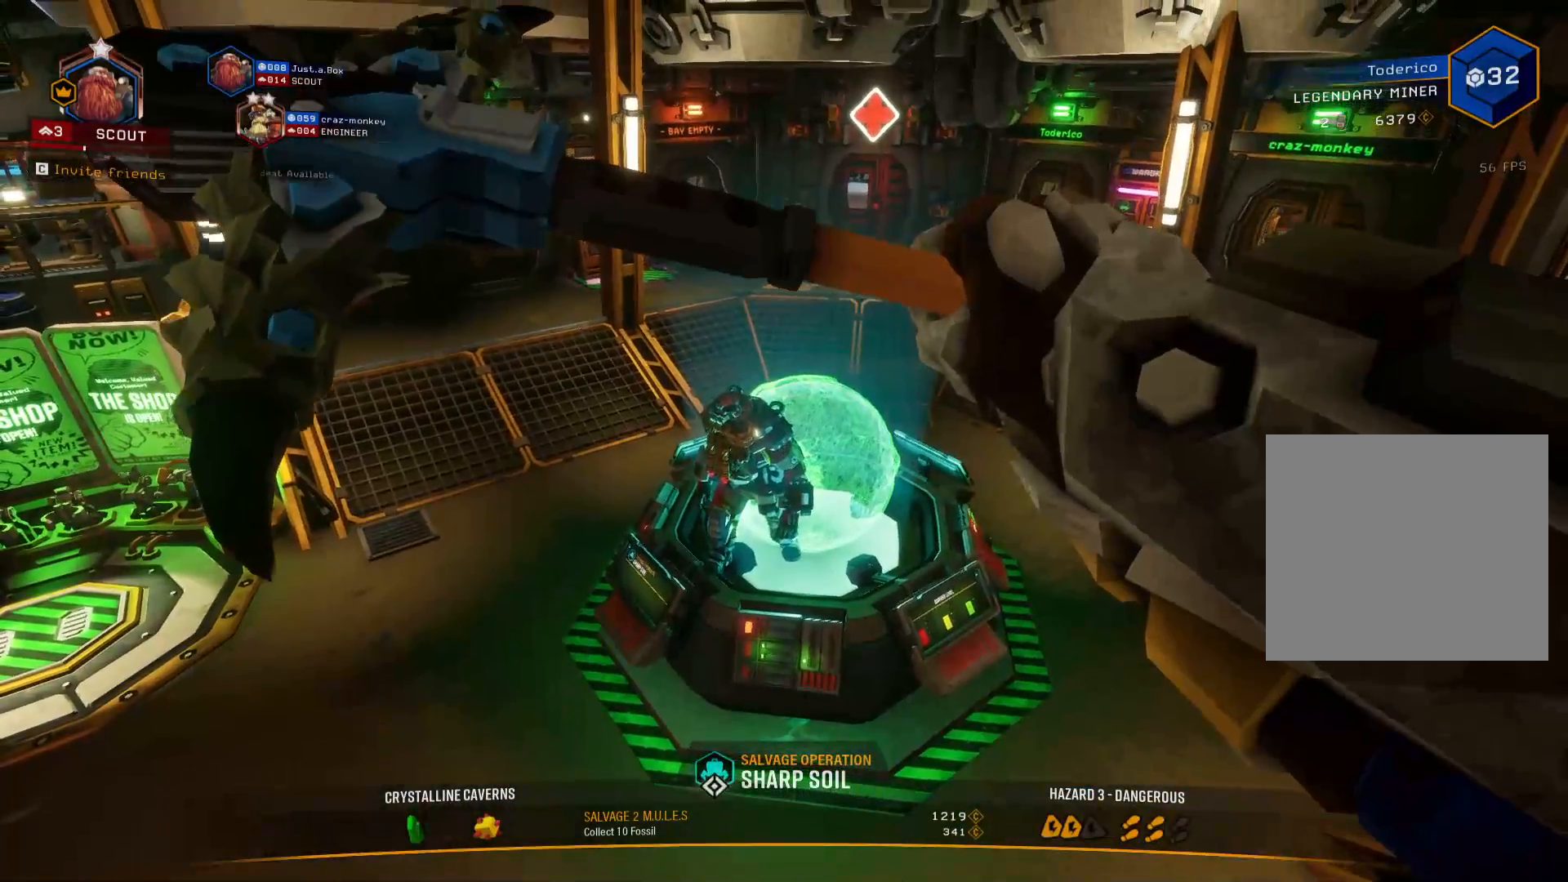
{"keys": [], "events": []}
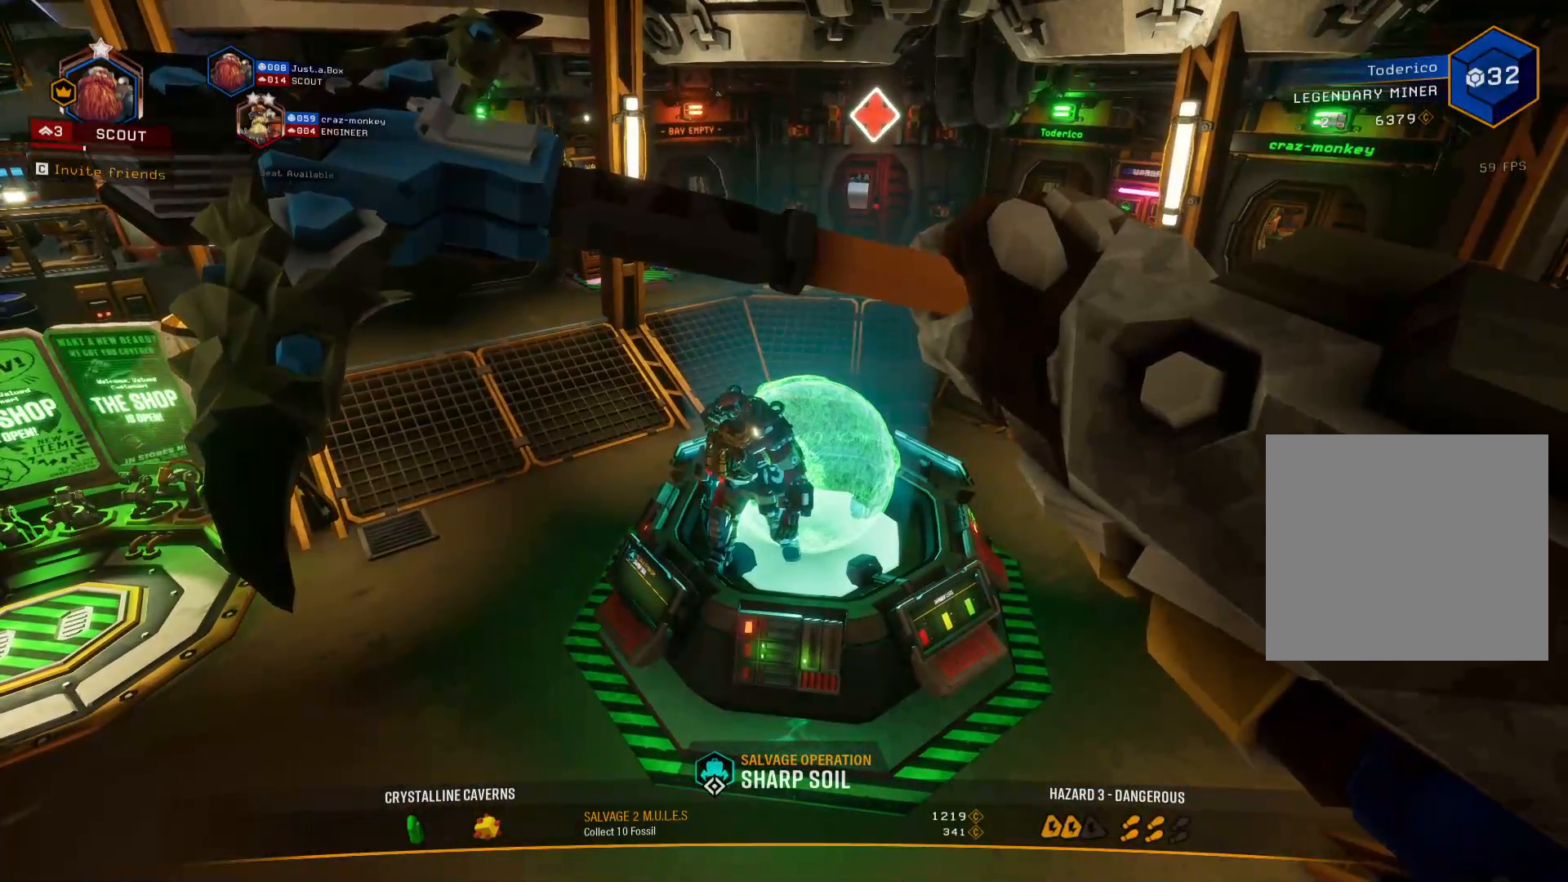
{"keys": [], "events": [[83, "x", "down"], [200, "x", "up"], [300, "x", "down"], [400, "x", "up"]]}
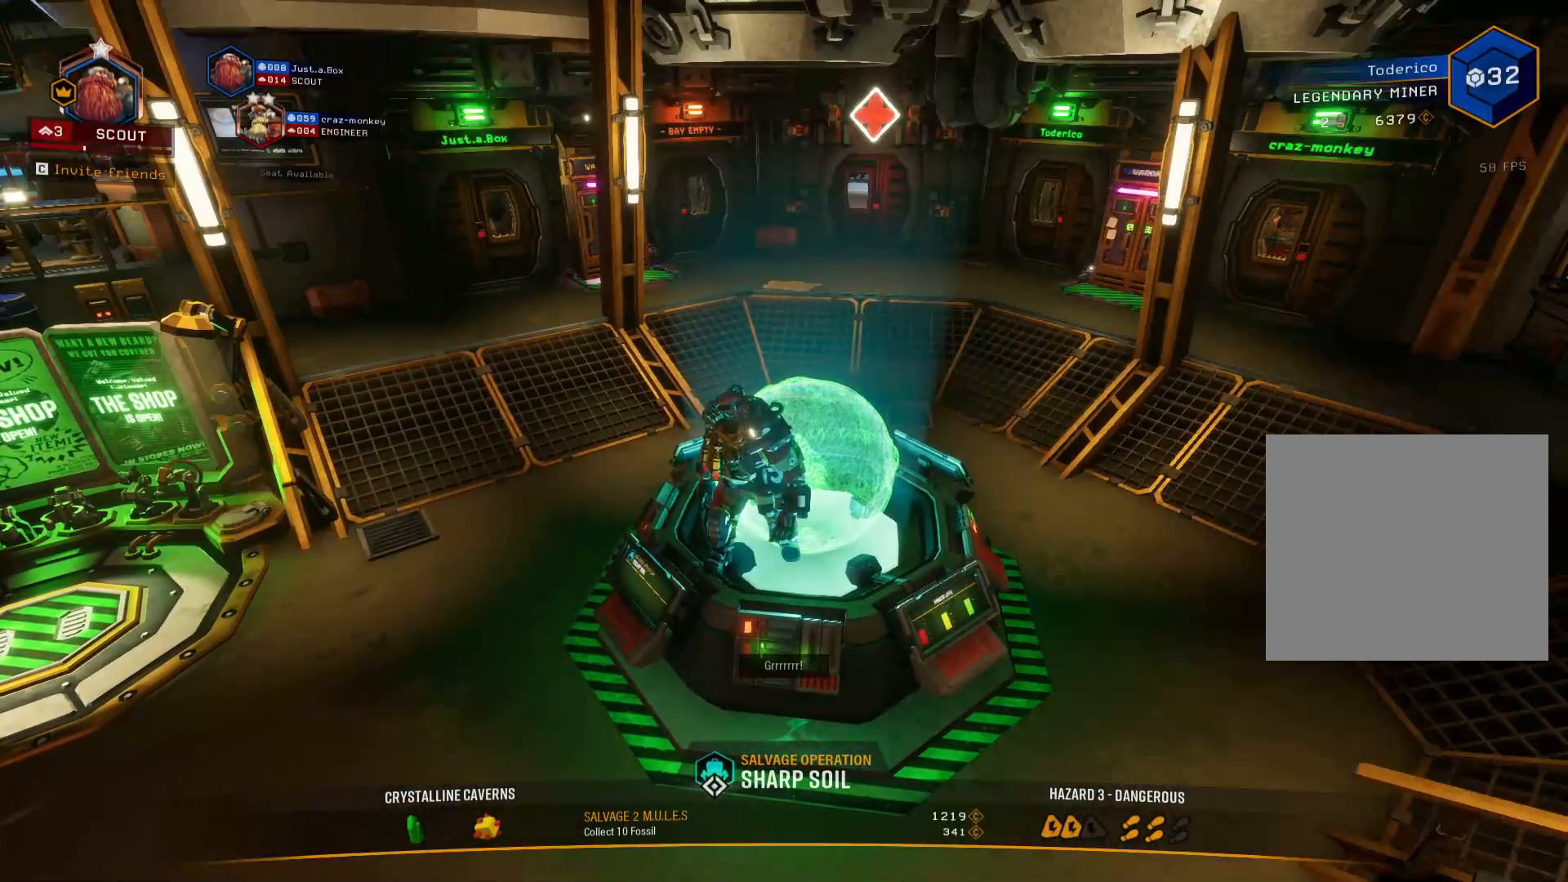
{"keys": [], "events": []}
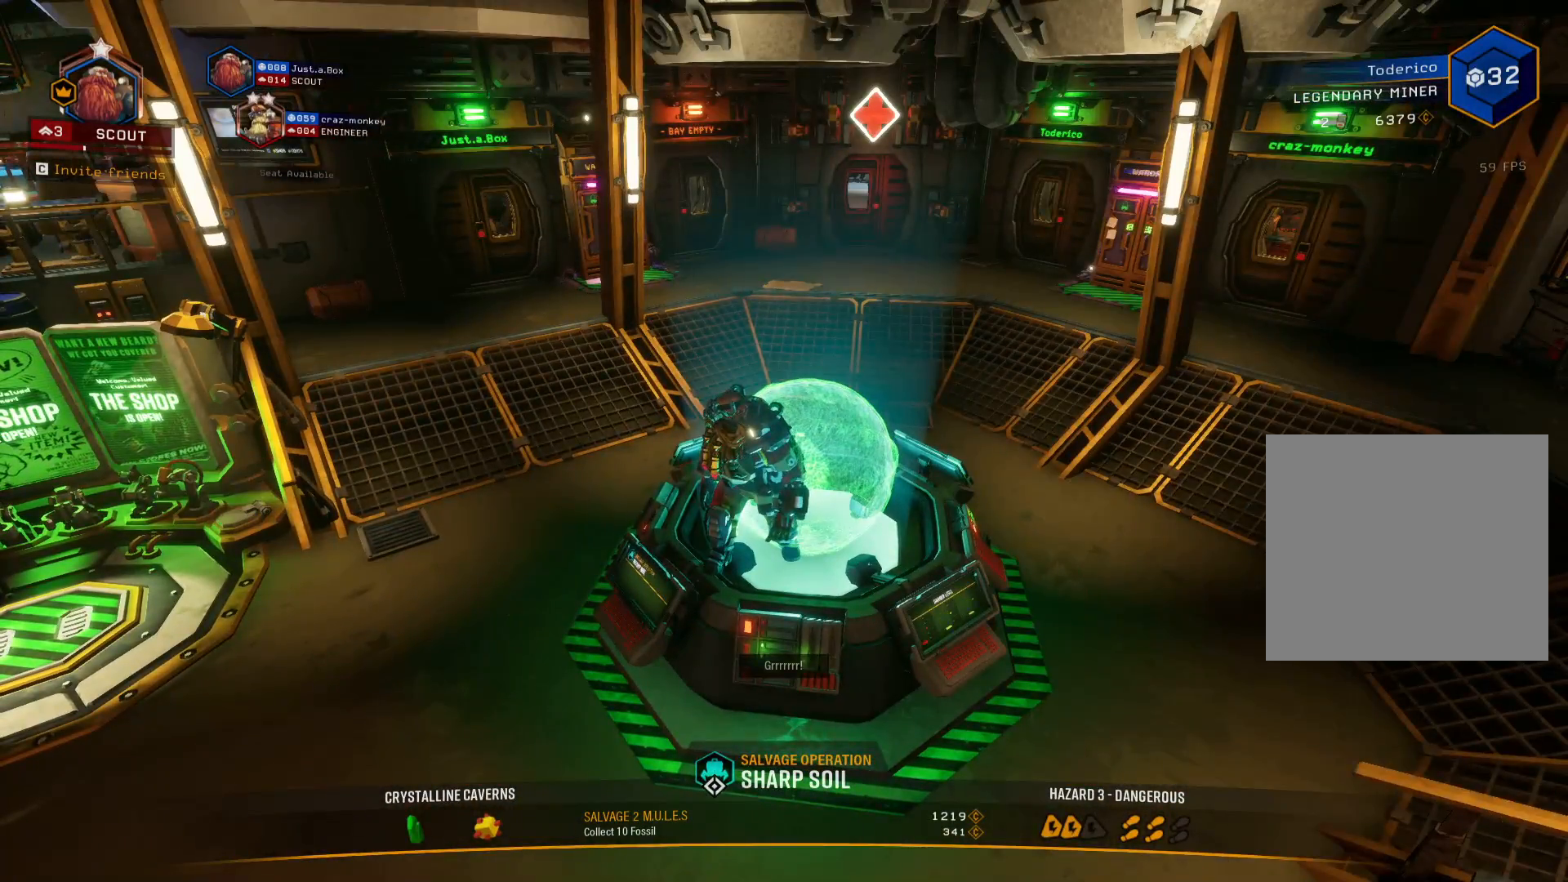
{"keys": ["s", "v"], "events": [[116, "s", "down"], [483, "v", "down"]]}
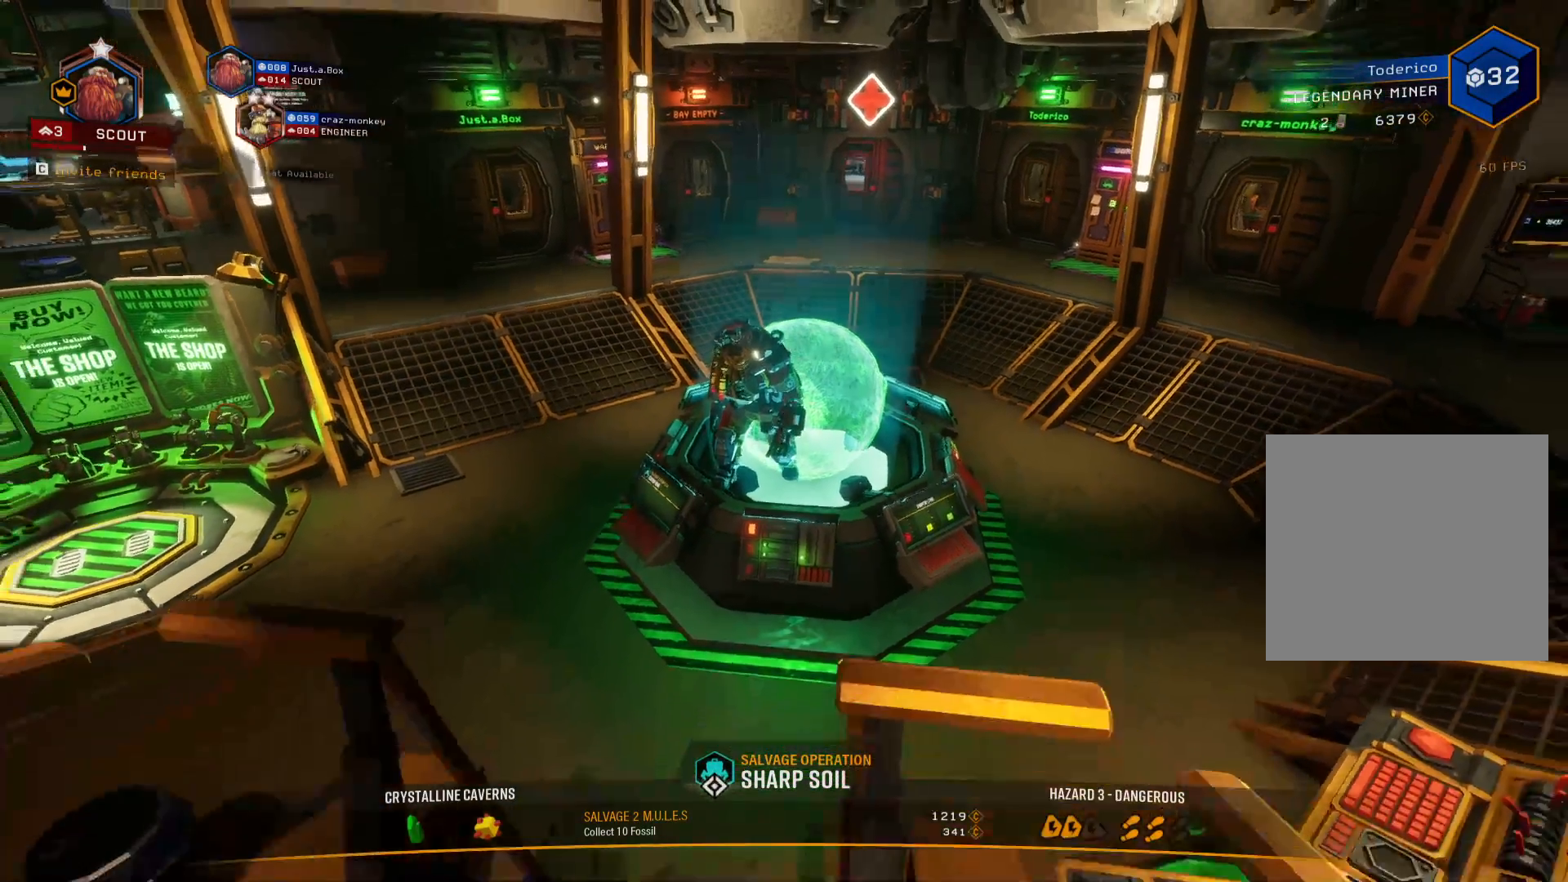
{"keys": [], "events": [[116, "v", "up"], [450, "s", "up"]]}
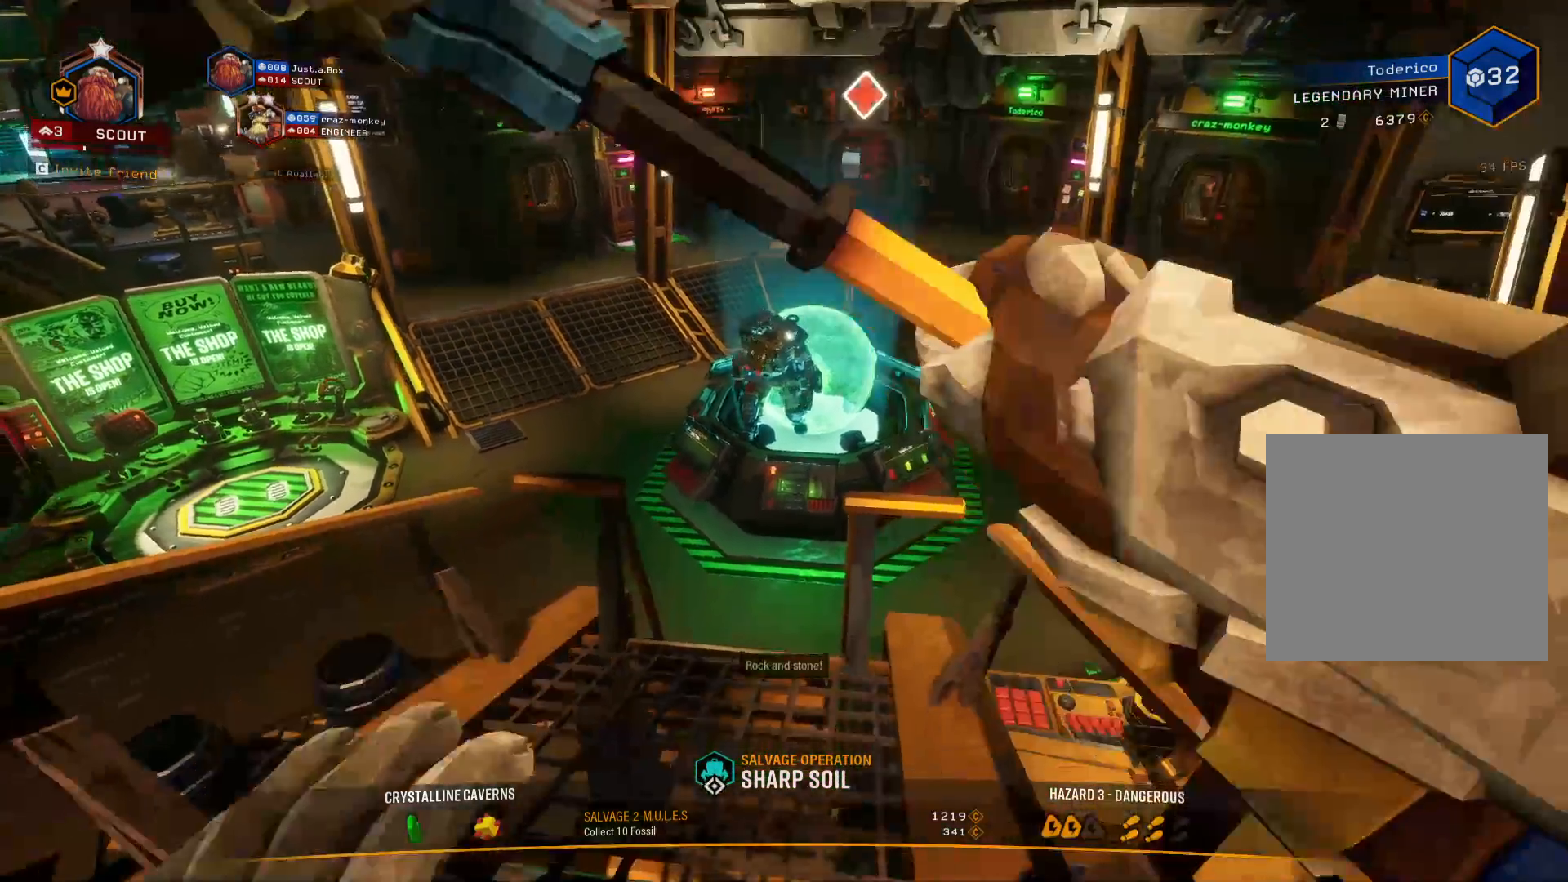
{"keys": [], "events": []}
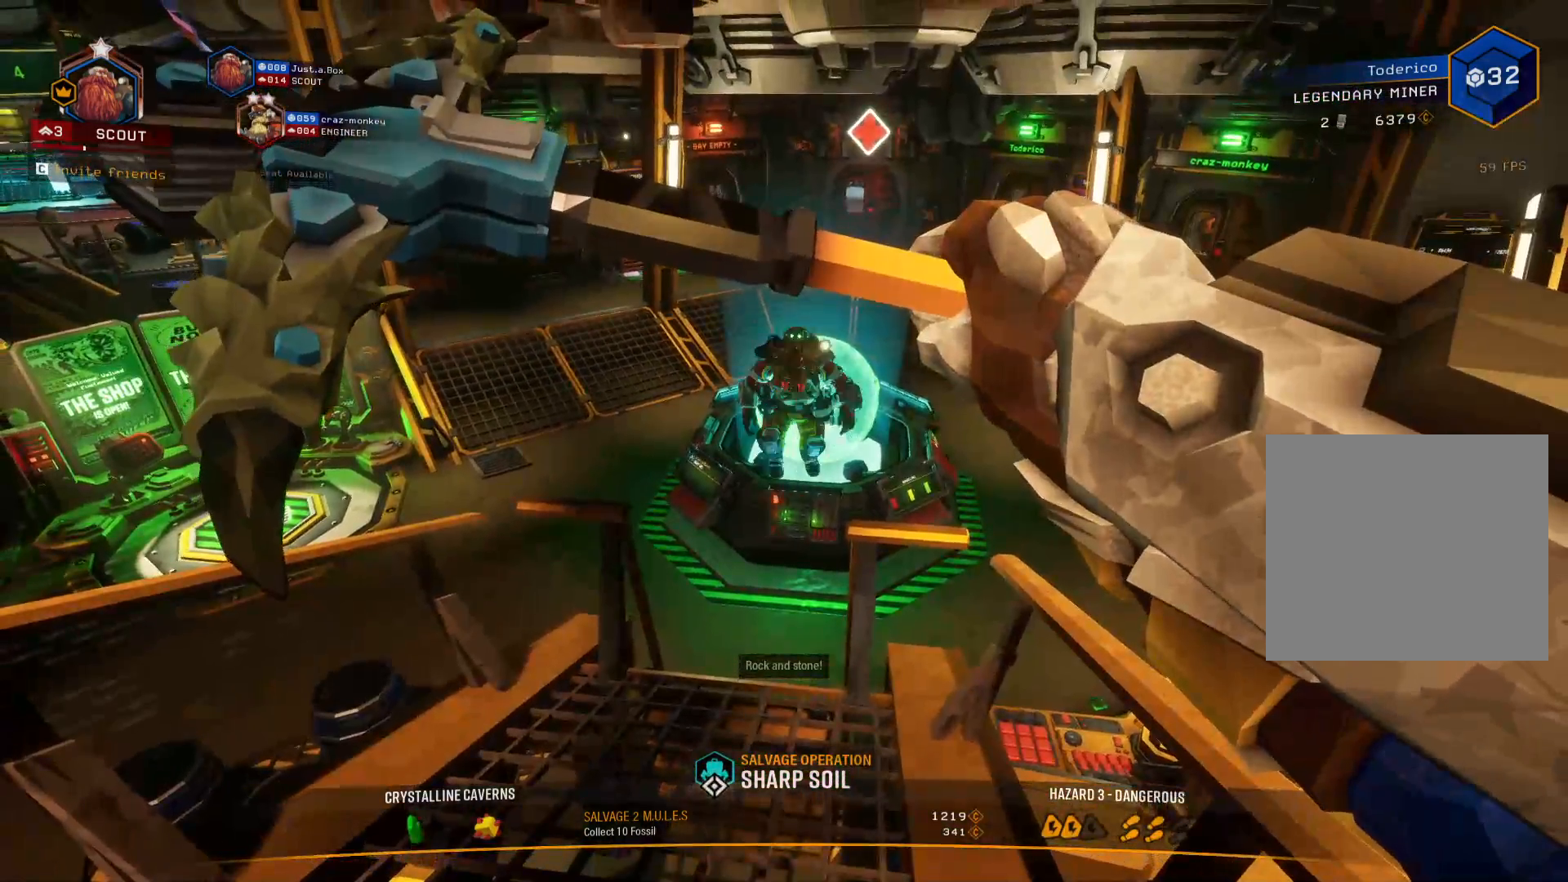
{"keys": [], "events": [[183, "x", "down"], [283, "x", "up"]]}
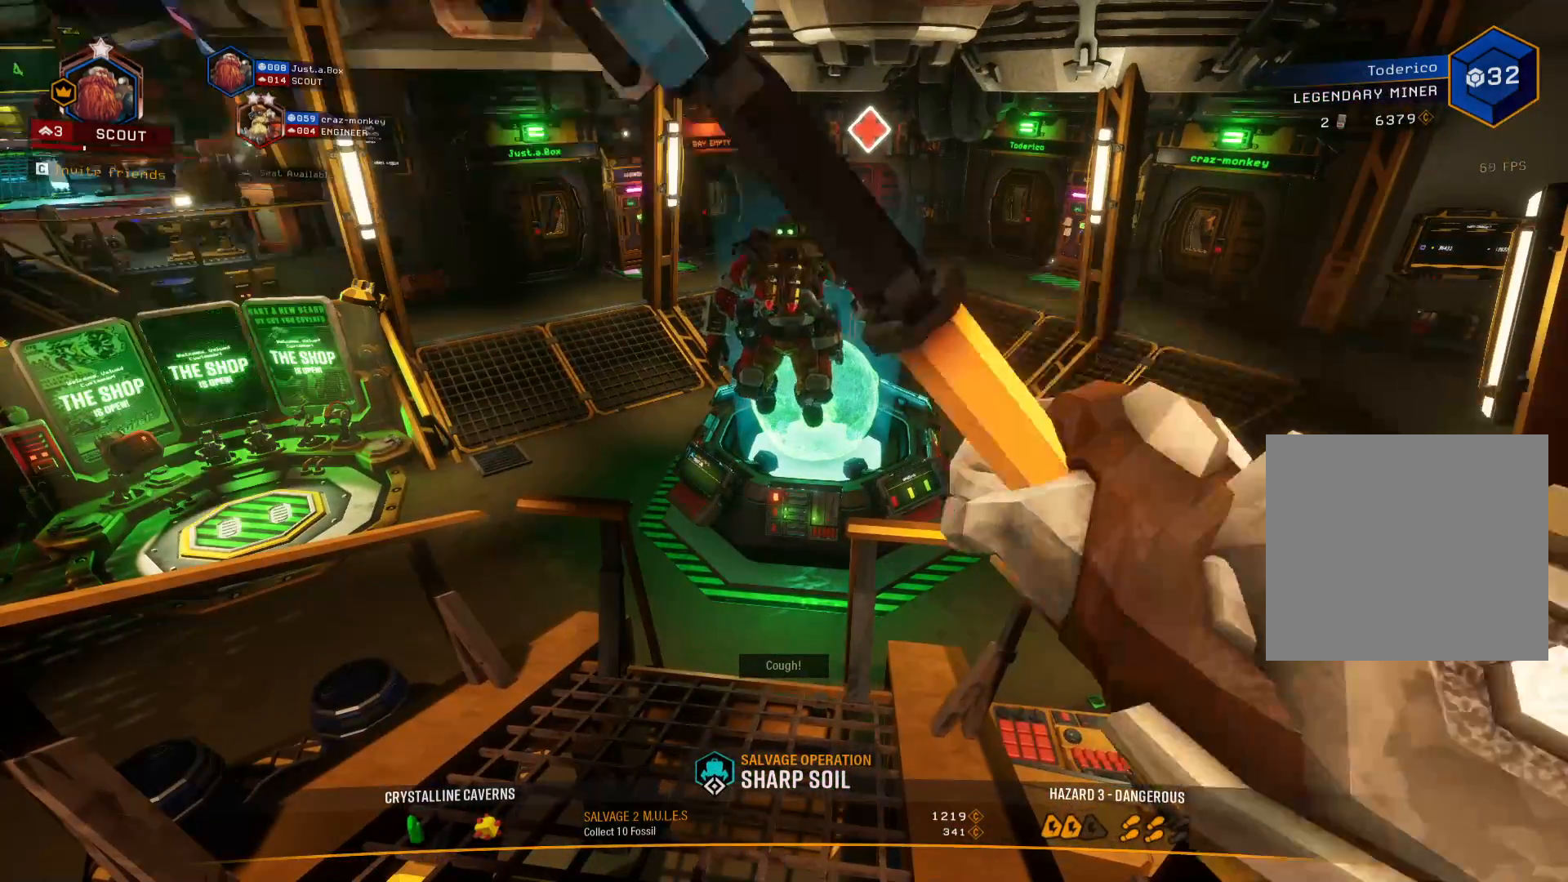
{"keys": ["a"], "events": [[316, "a", "down"], [333, "v", "down"], [433, "v", "up"]]}